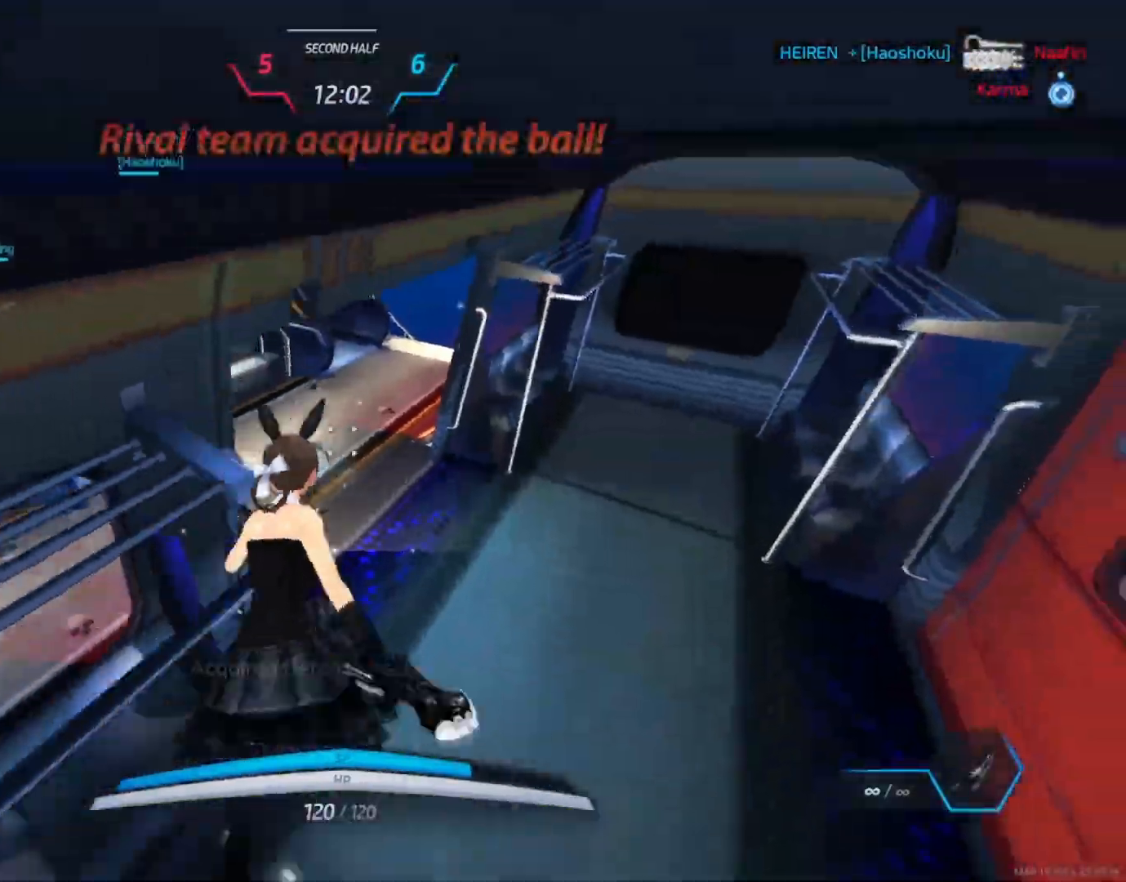
Gameplay with keyboard and mouse; each line is a JSON object with the keys and mouse buttons held at the frame after it. "events" lists presses ("down") and releases ("up") of "1", "2", "3", "4", "a", "alt", "c", "ctrl", "d", "e", "q", "r", "s", "shift", "space", "tab", "w", "x", "z", "mouse_left", "mouse_wheel", "mouse_right", "mouse_mb4" and "mouse_mb5" between this image and that frame as [ms after this image, input, new state], when the widget could be followed in between. "mouse_left", "mouse_wheel", "mouse_right", "mouse_mb4", "mouse_mb5" = the "left", "wheel", "right", "mb4", "mb5" buttons of the "mouse" list. No other keys are recorded. "wheel" means that the mouse wheel is clicked or scrolled. Not read: mouse_move.
{"keys": ["w"], "mouse": [], "events": []}
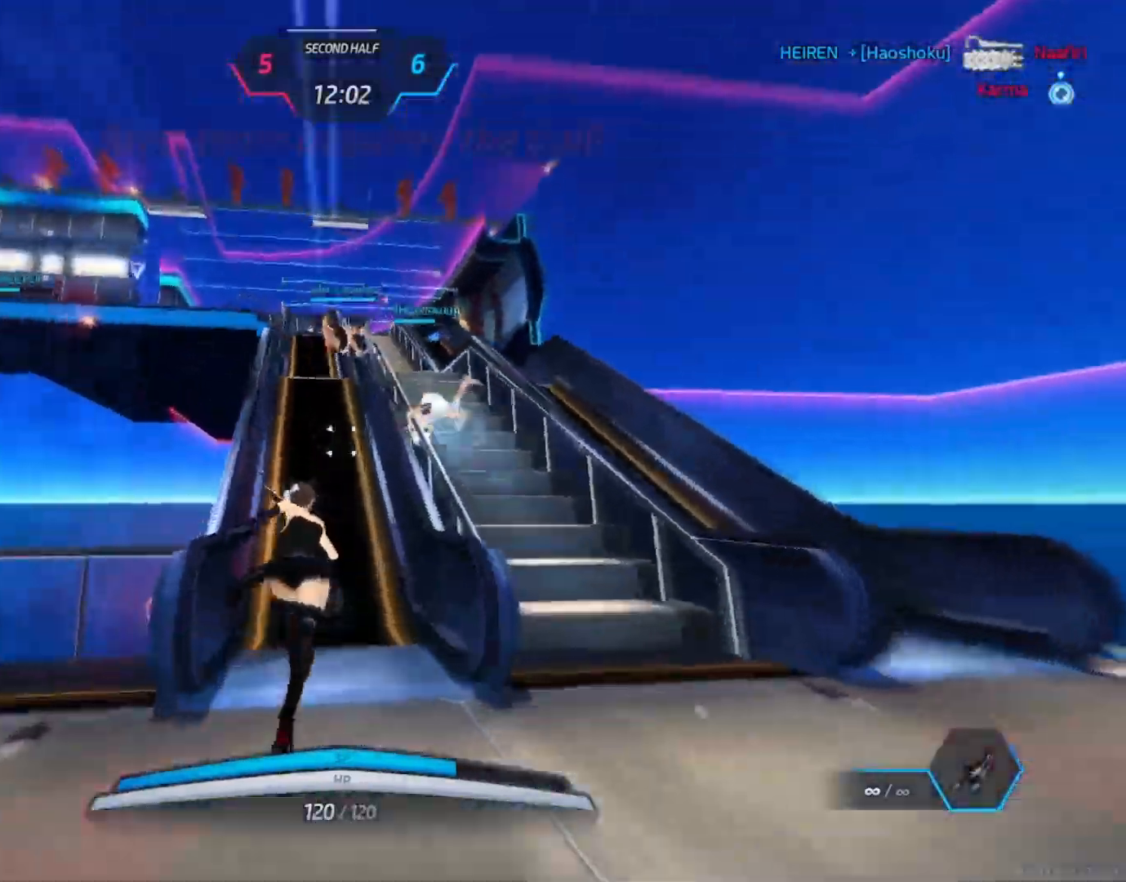
{"keys": ["w"], "mouse": [], "events": []}
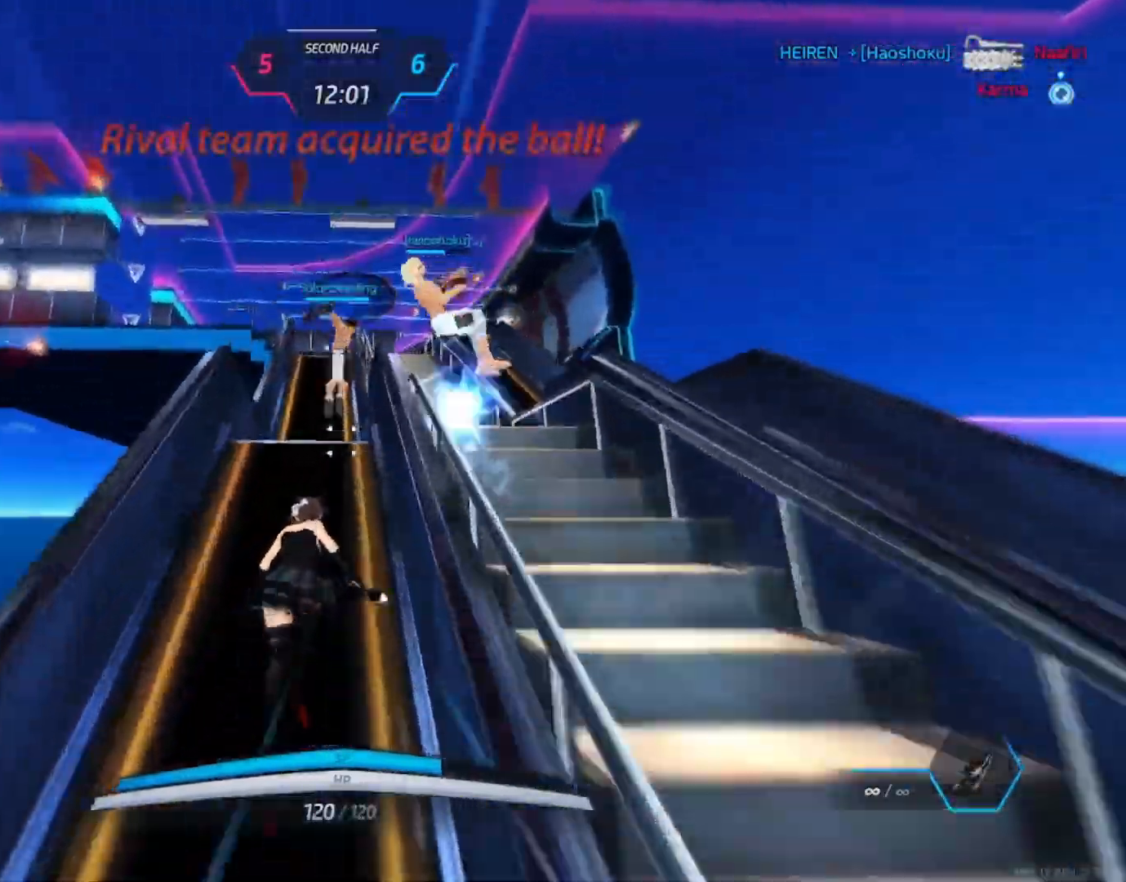
{"keys": ["w"], "mouse": [], "events": []}
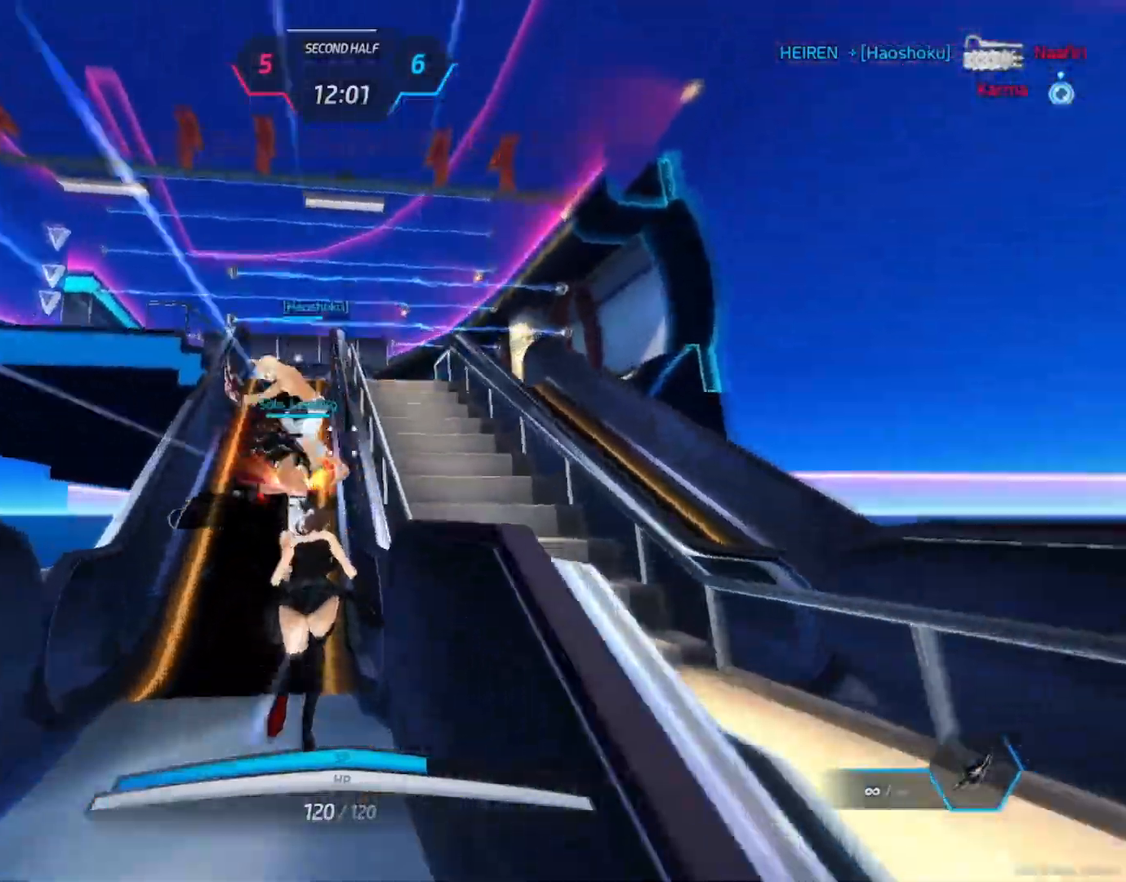
{"keys": ["w"], "mouse": [], "events": []}
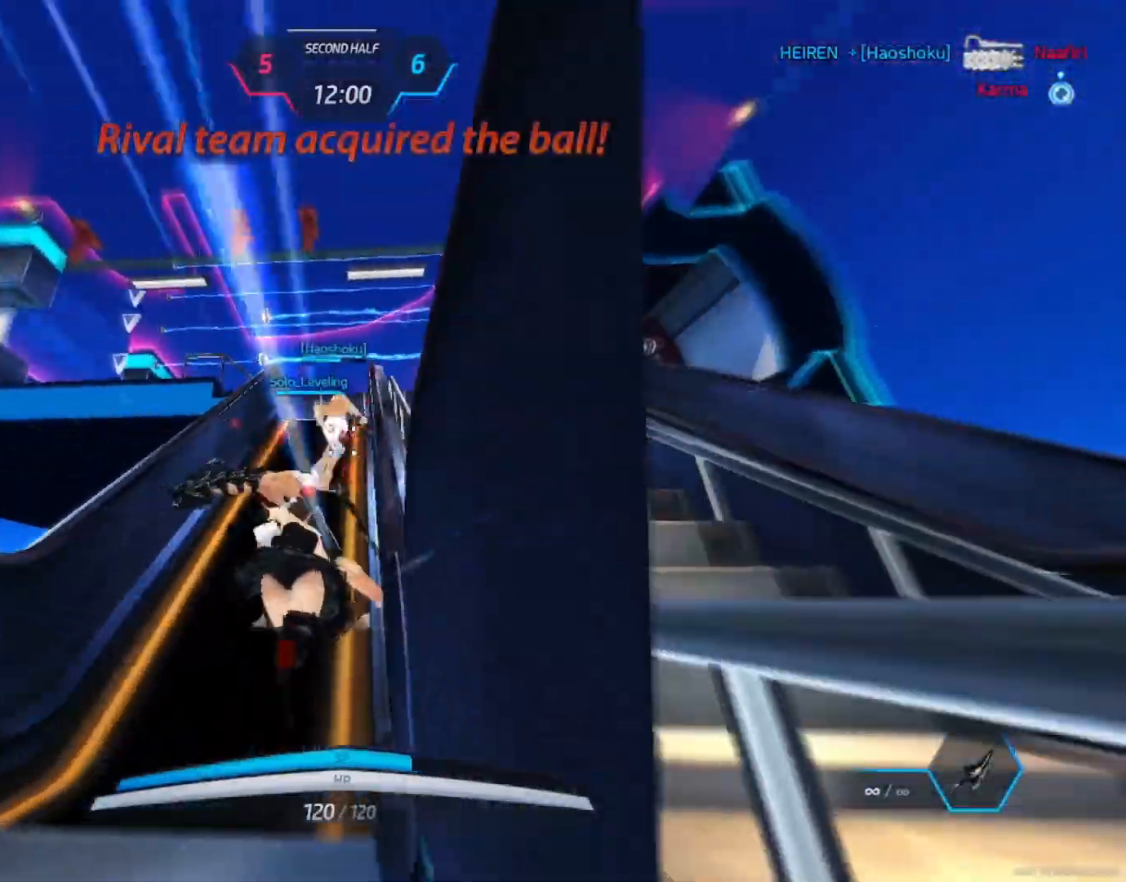
{"keys": ["w"], "mouse": [], "events": [[317, "mouse_left", "down"], [417, "mouse_left", "up"]]}
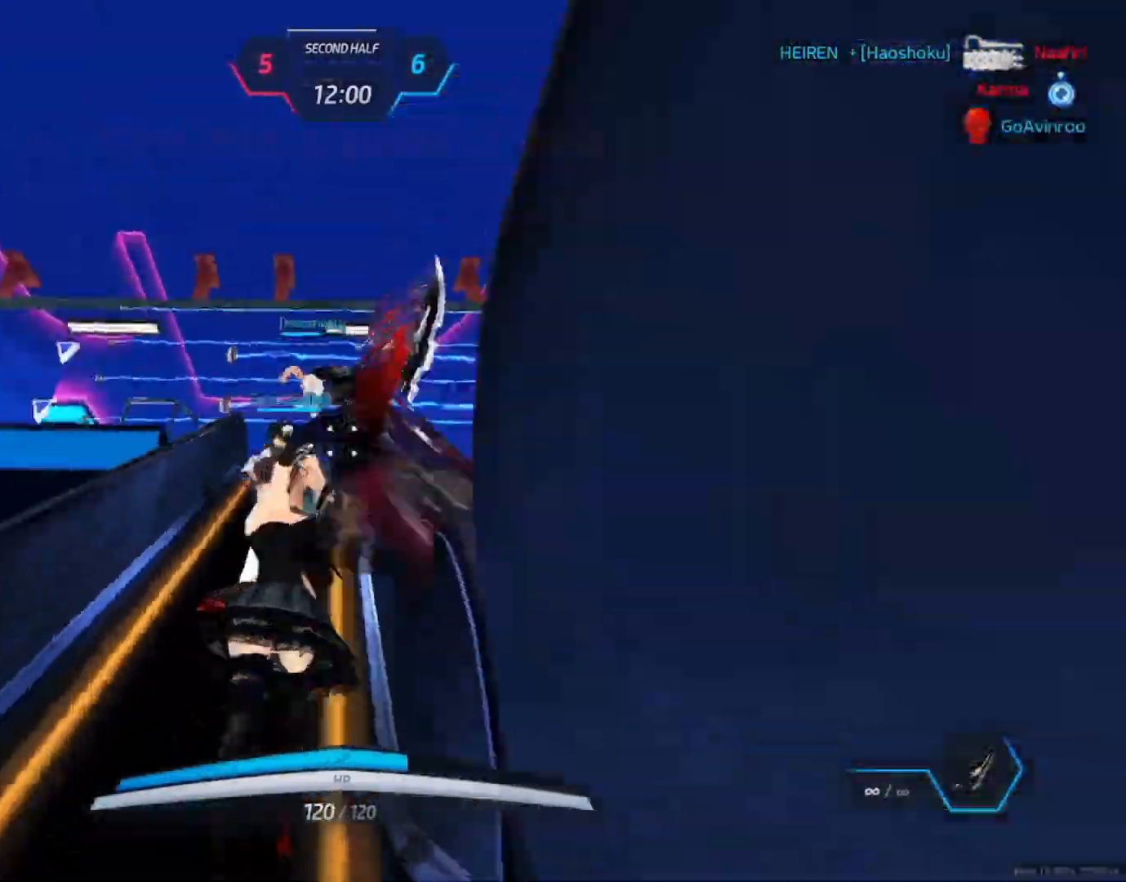
{"keys": ["w"], "mouse": [], "events": []}
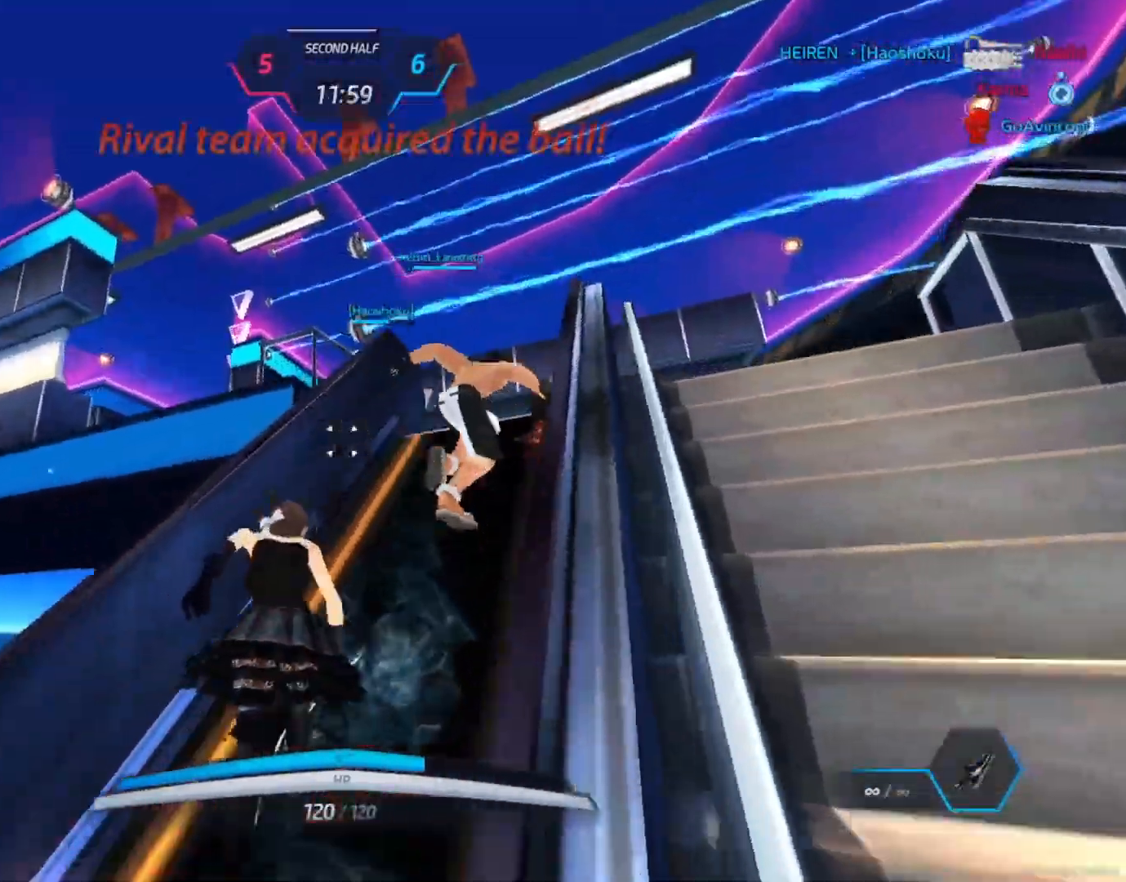
{"keys": ["w"], "mouse": [], "events": [[17, "w", "up"], [50, "space", "down"], [100, "space", "up"], [100, "w", "down"], [150, "w", "up"], [183, "w", "down"]]}
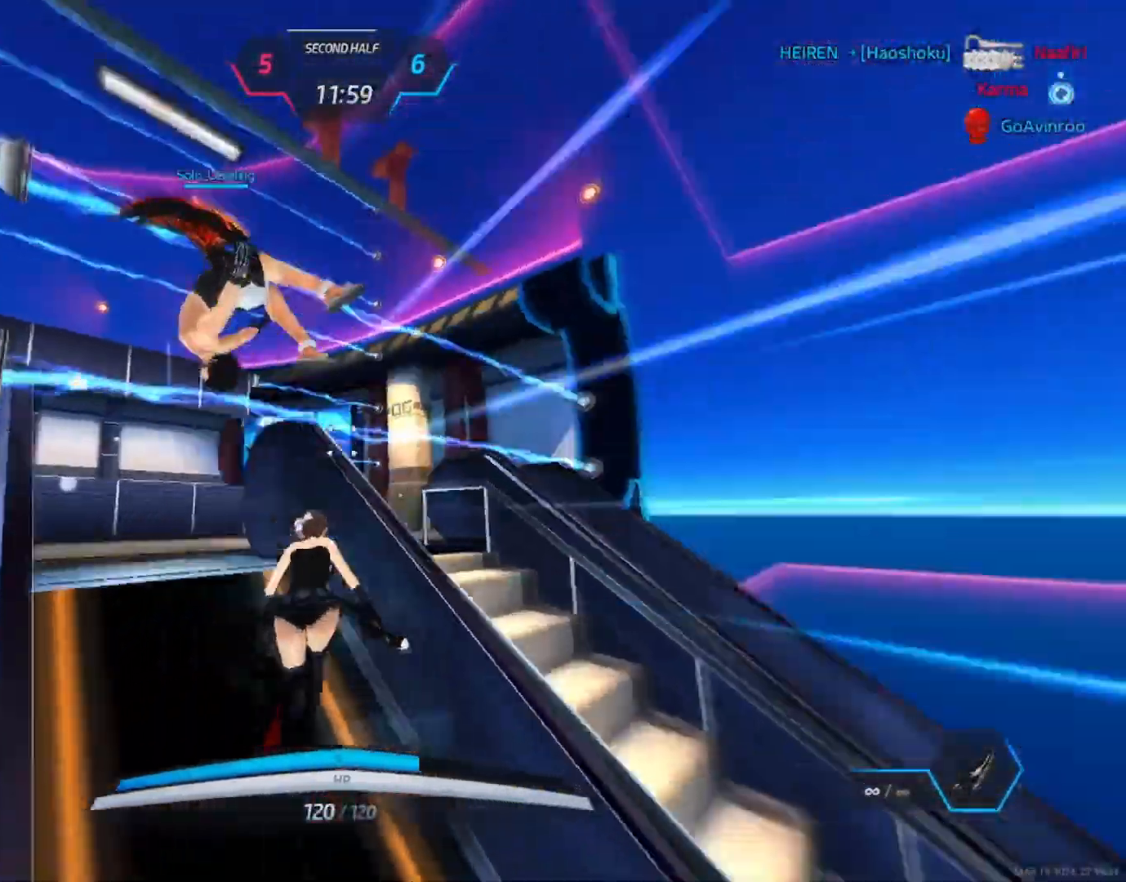
{"keys": ["w"], "mouse": [], "events": [[17, "mouse_mb4", "down"], [133, "mouse_mb4", "up"]]}
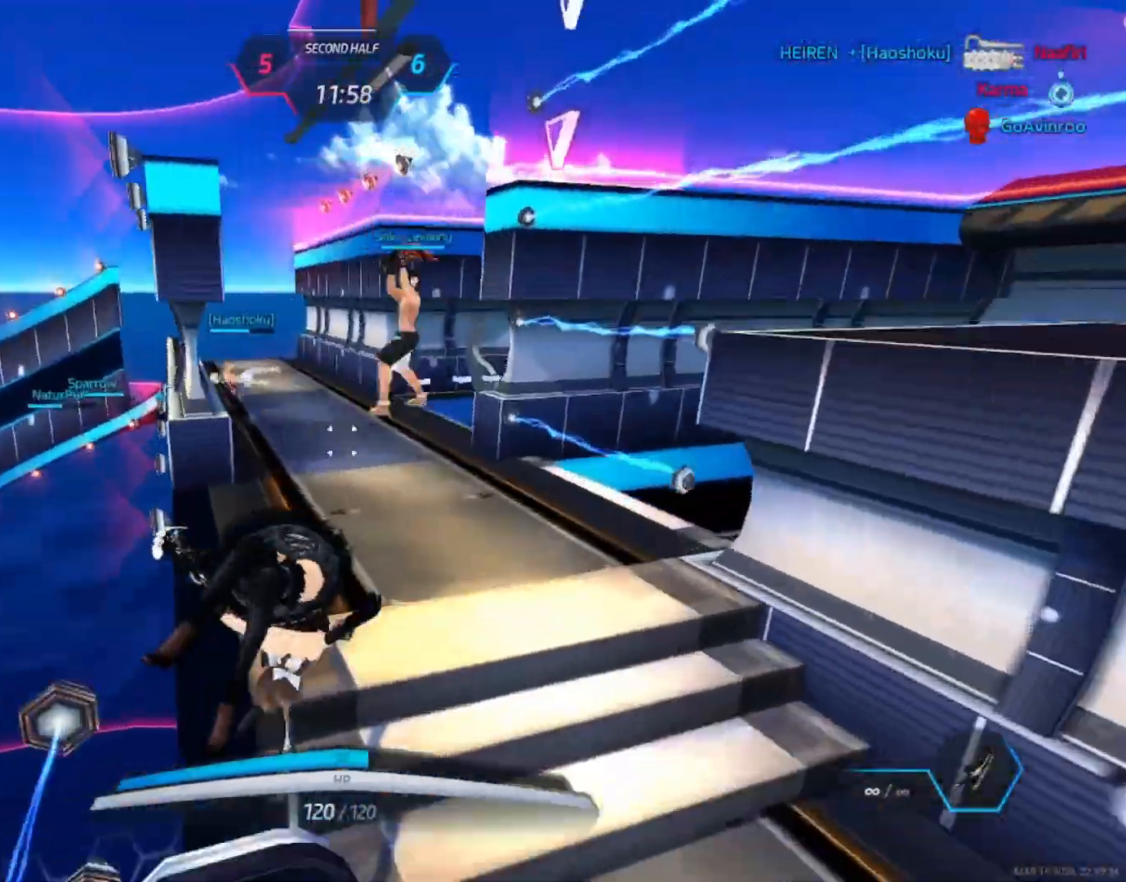
{"keys": [], "mouse": [], "events": [[250, "d", "down"], [283, "w", "up"], [350, "space", "down"], [450, "space", "up"], [467, "d", "up"]]}
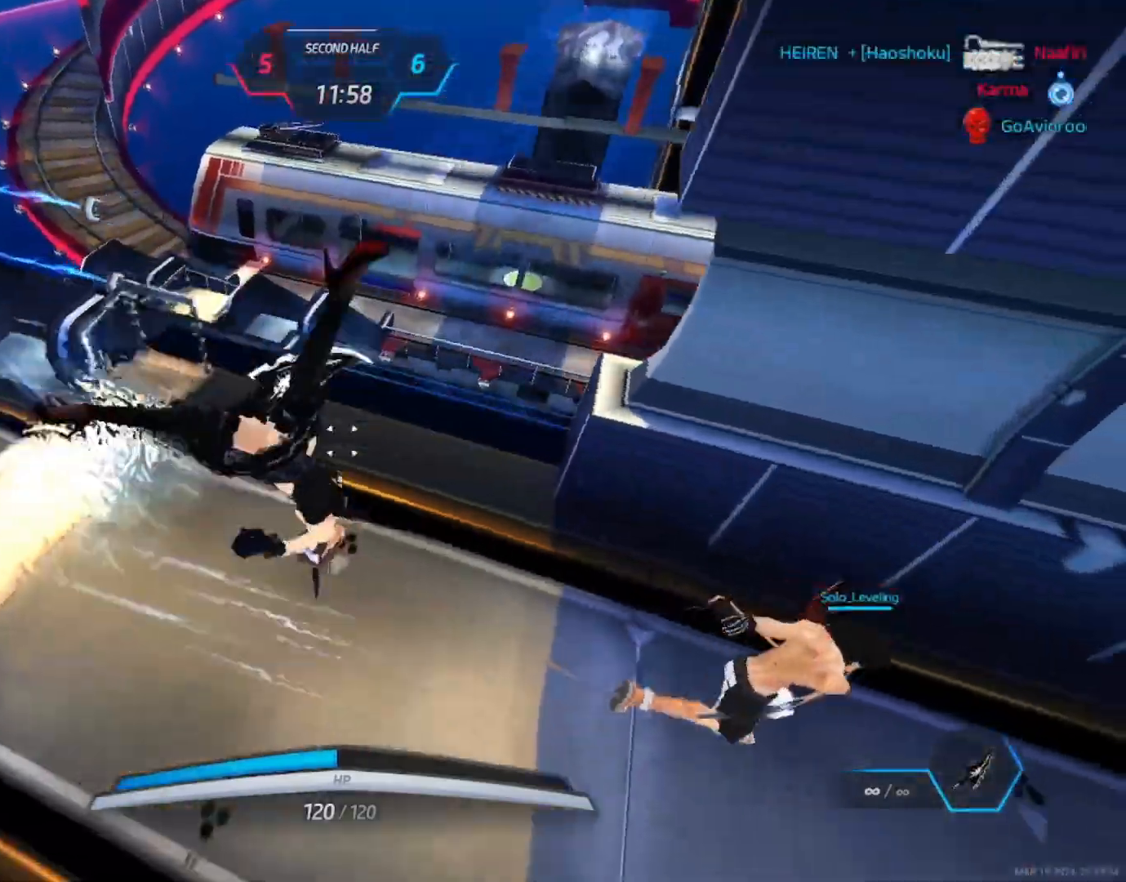
{"keys": ["w"], "mouse": [], "events": [[167, "w", "down"], [183, "space", "down"], [233, "w", "up"], [250, "space", "up"], [283, "w", "down"]]}
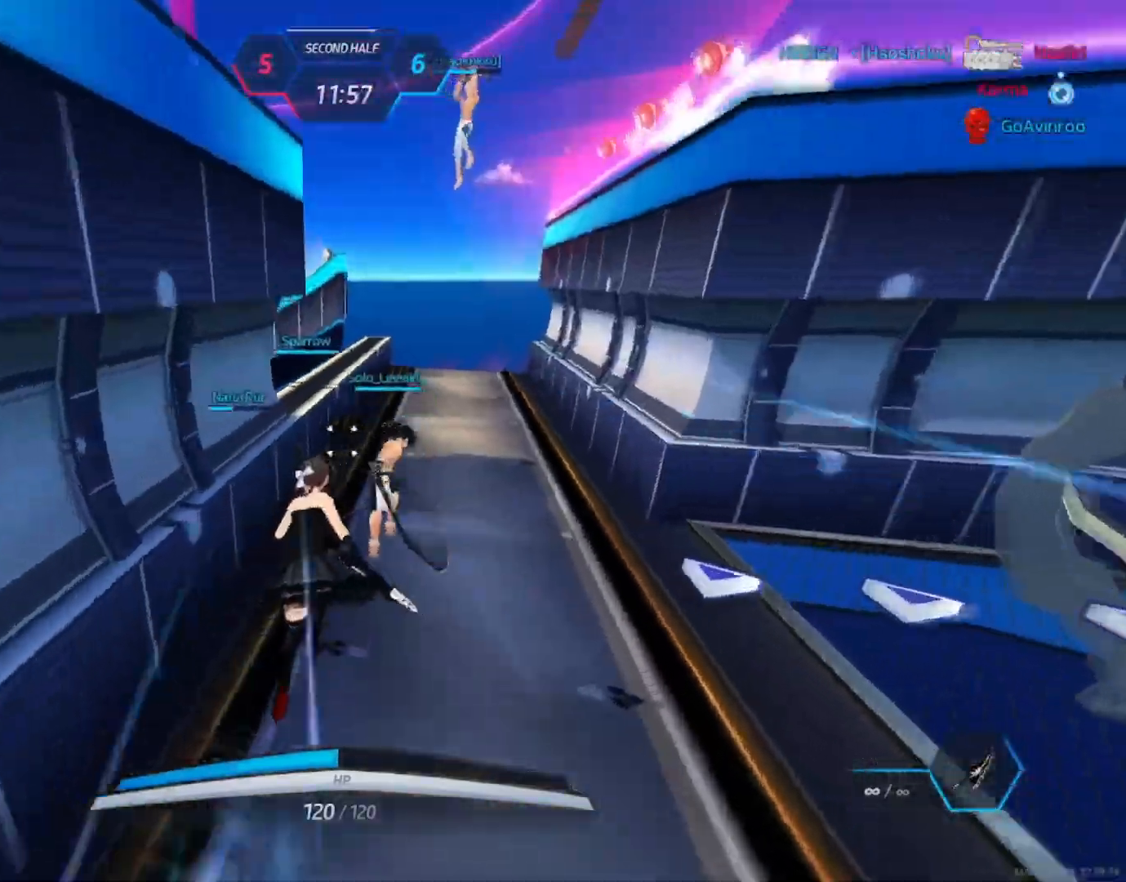
{"keys": ["w"], "mouse": [], "events": []}
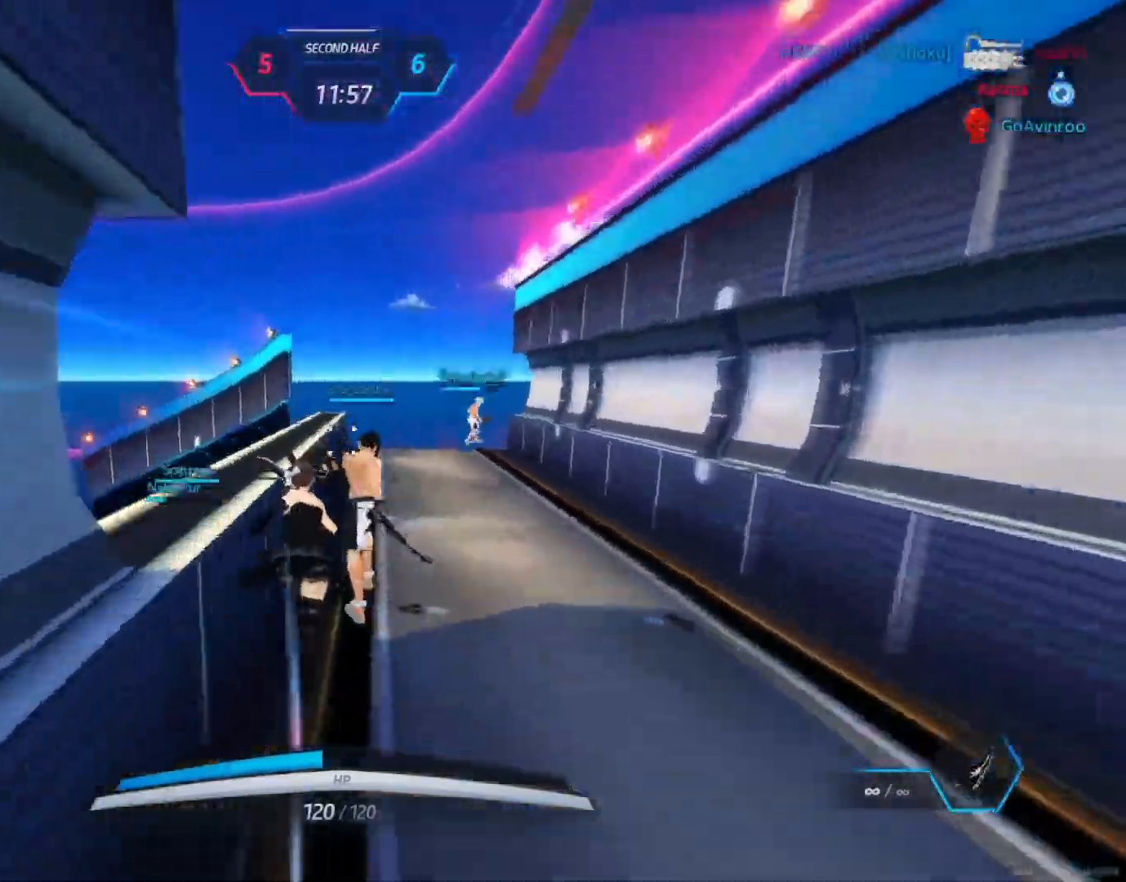
{"keys": ["w"], "mouse": [], "events": [[233, "mouse_left", "down"], [333, "mouse_left", "up"]]}
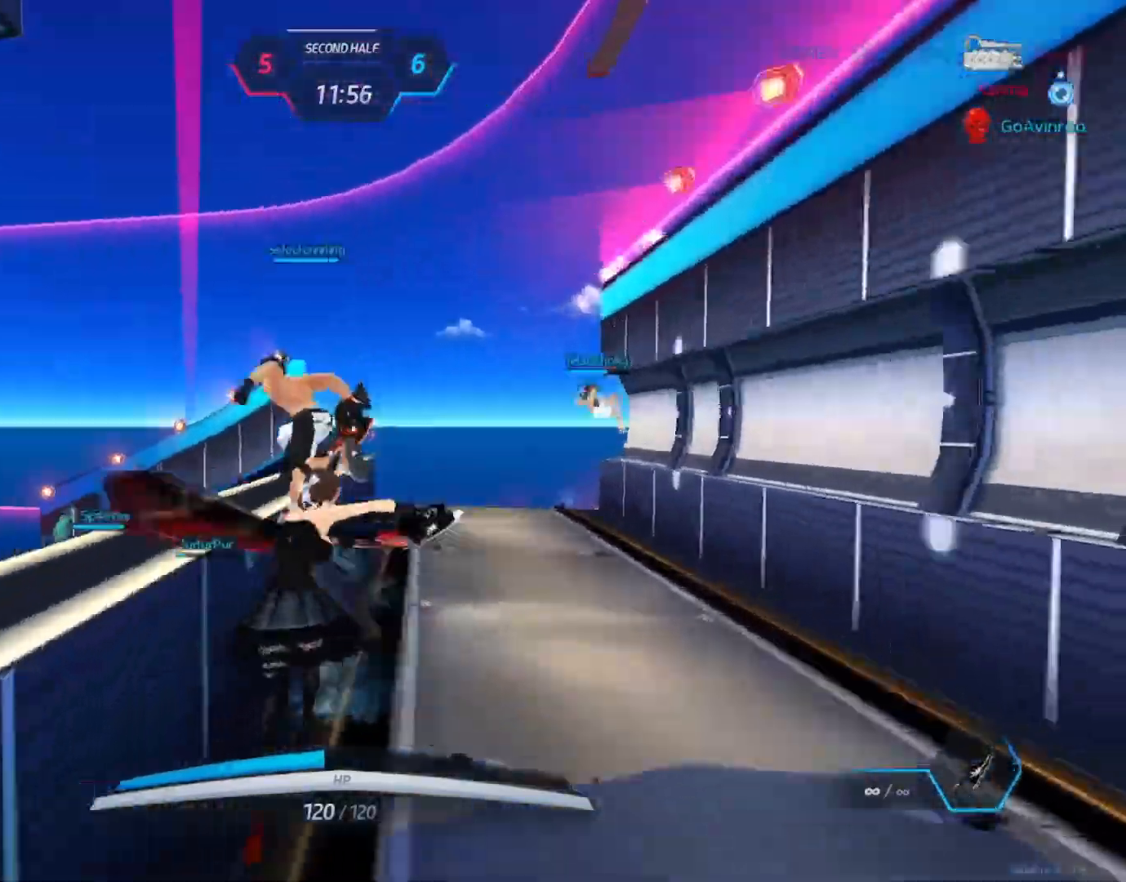
{"keys": ["w"], "mouse": [], "events": []}
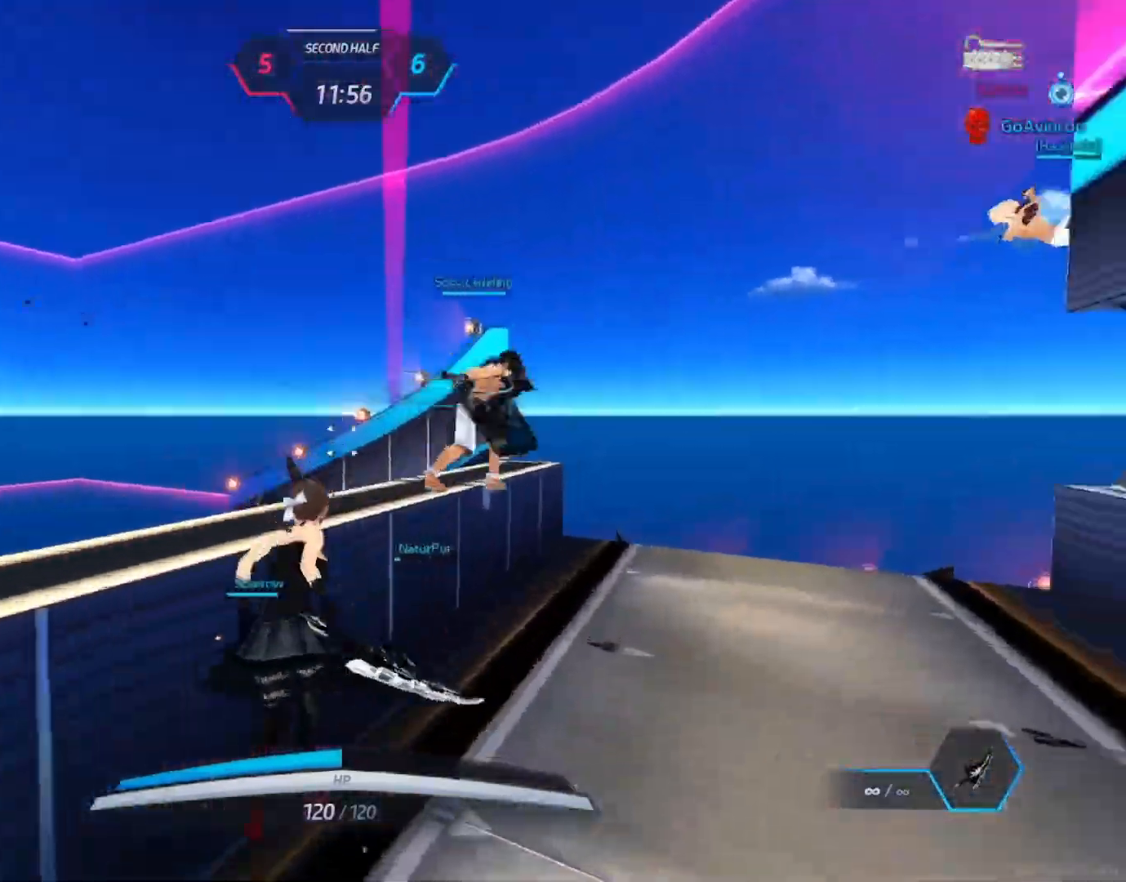
{"keys": ["w"], "mouse": [], "events": [[133, "d", "down"], [150, "space", "down"], [217, "w", "up"], [300, "space", "up"], [350, "w", "down"], [417, "w", "up"], [450, "w", "down"], [467, "d", "up"]]}
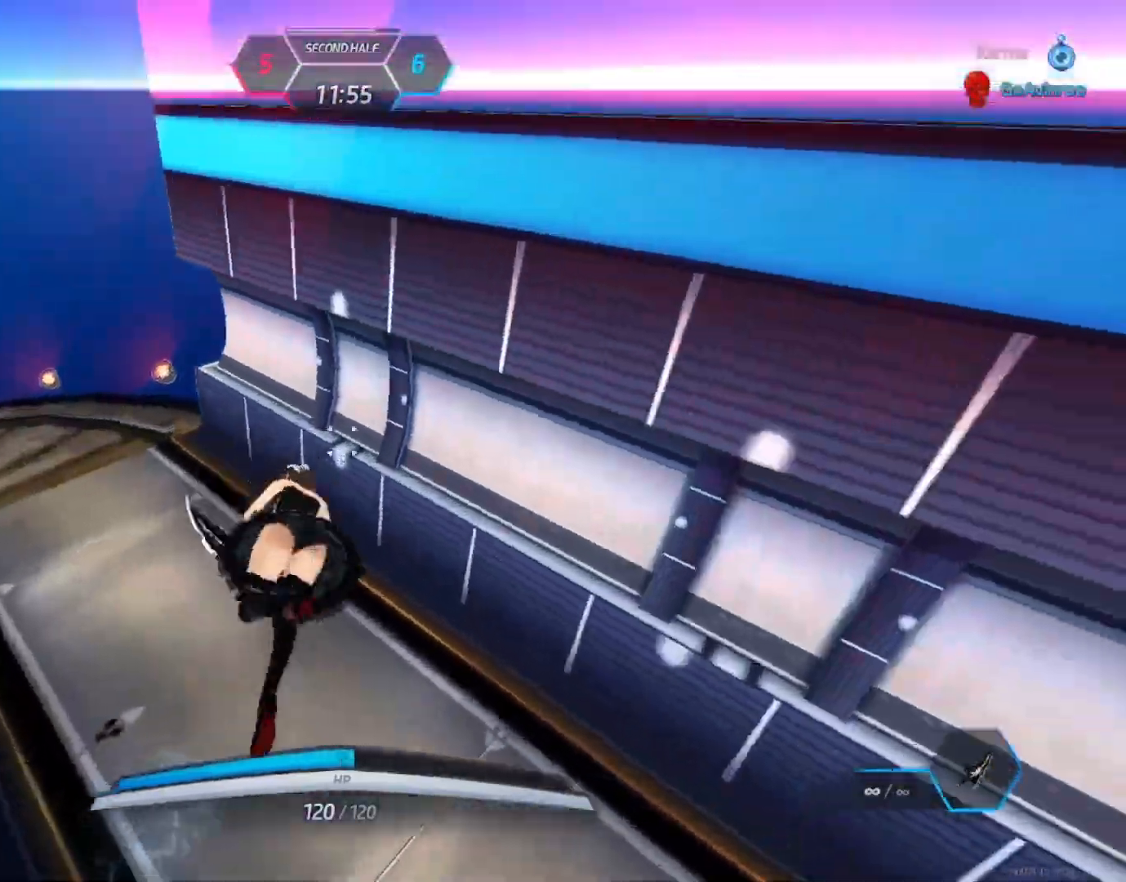
{"keys": ["w"], "mouse": ["mb4"], "events": [[383, "mouse_mb4", "down"]]}
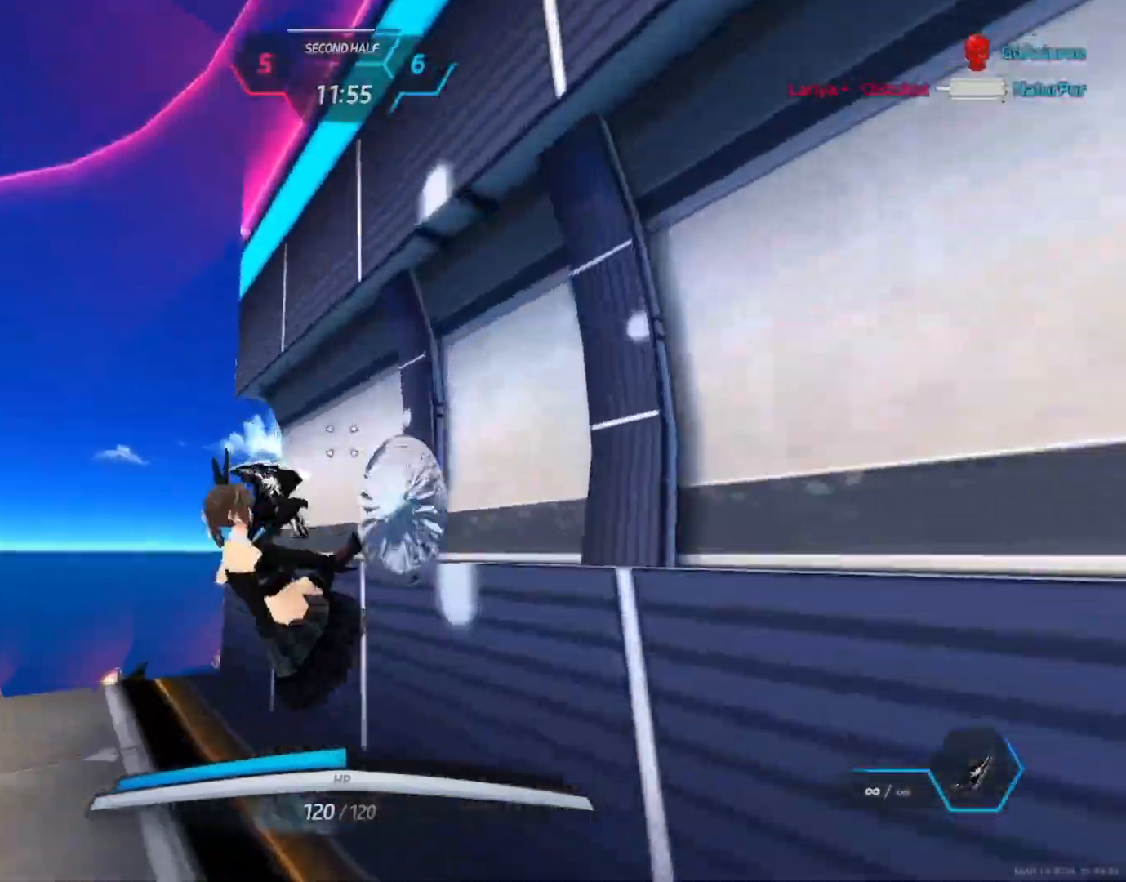
{"keys": ["space", "w"], "mouse": ["wheel"], "events": [[17, "mouse_mb4", "up"], [367, "mouse_wheel", "down"], [467, "space", "down"]]}
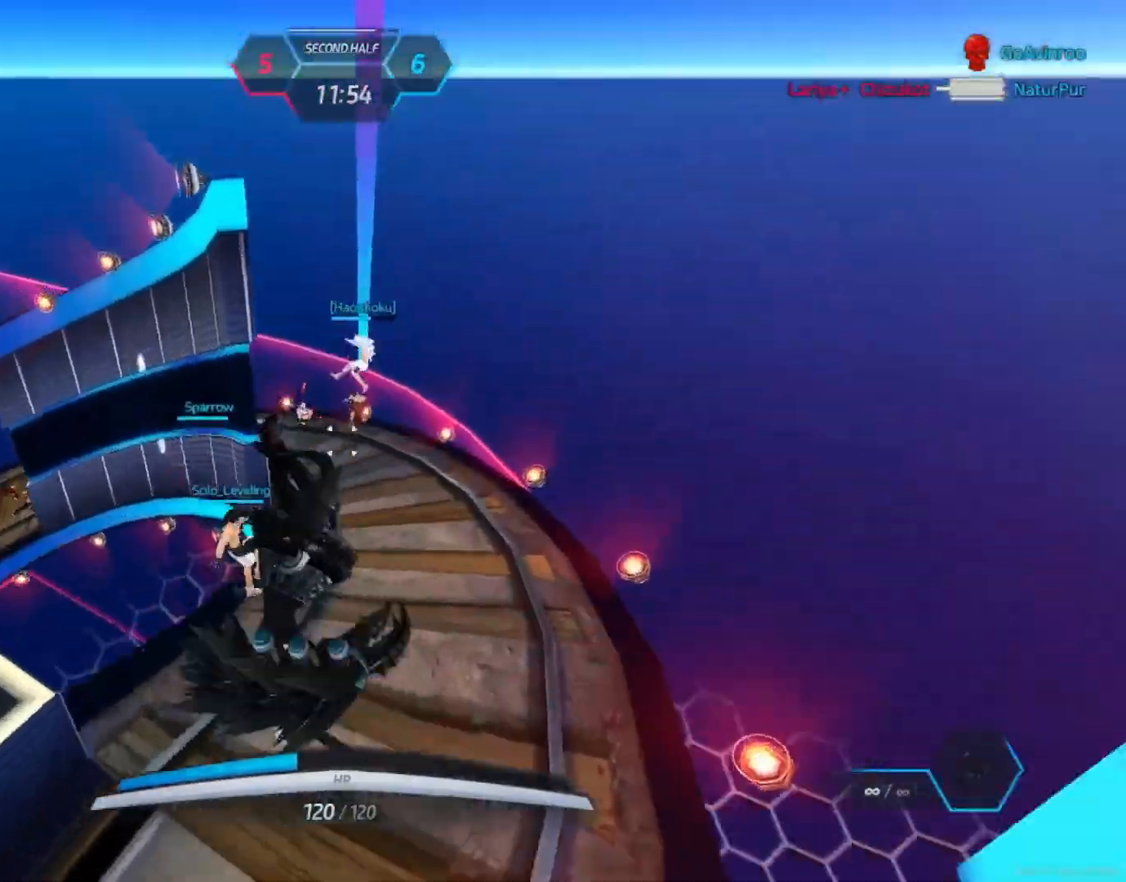
{"keys": ["w"], "mouse": [], "events": [[17, "mouse_left", "down"], [17, "mouse_wheel", "up"], [67, "space", "up"], [117, "mouse_left", "up"]]}
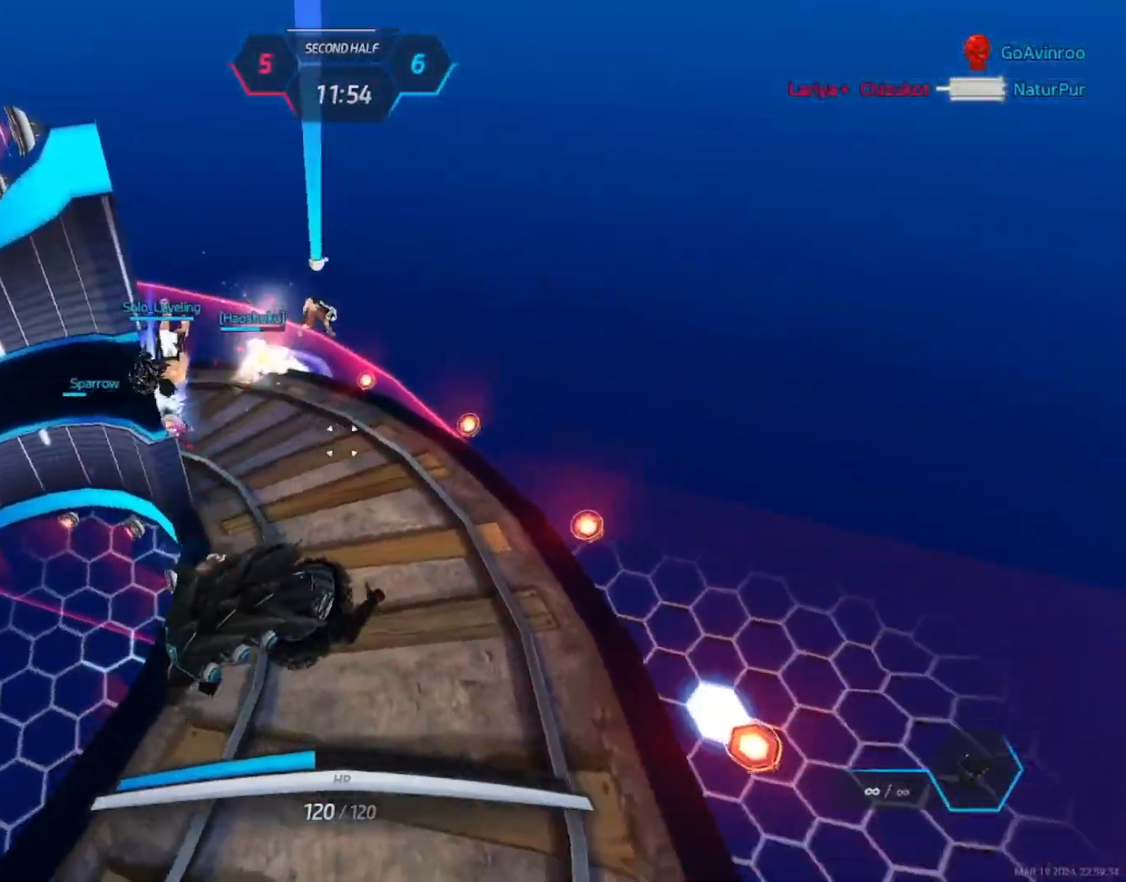
{"keys": ["w"], "mouse": [], "events": []}
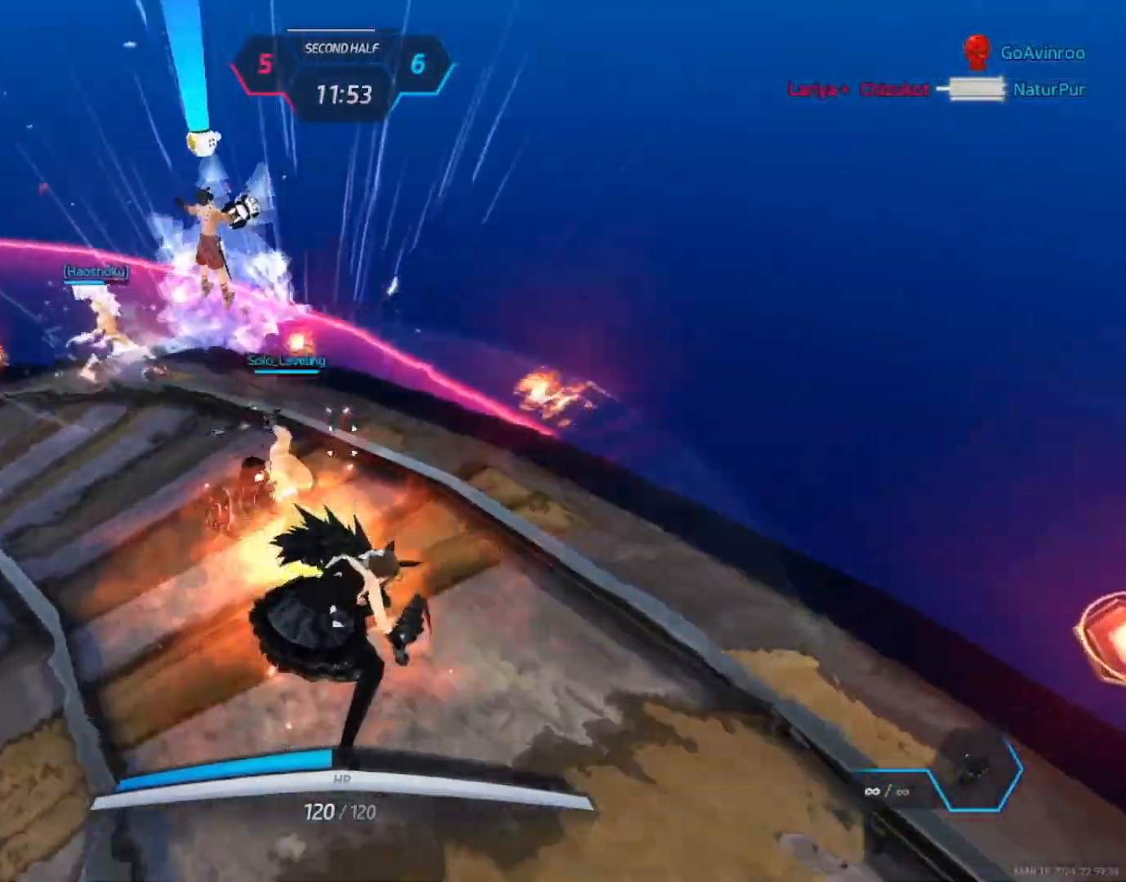
{"keys": ["d", "space"], "mouse": [], "events": [[150, "d", "down"], [383, "w", "up"], [433, "space", "down"]]}
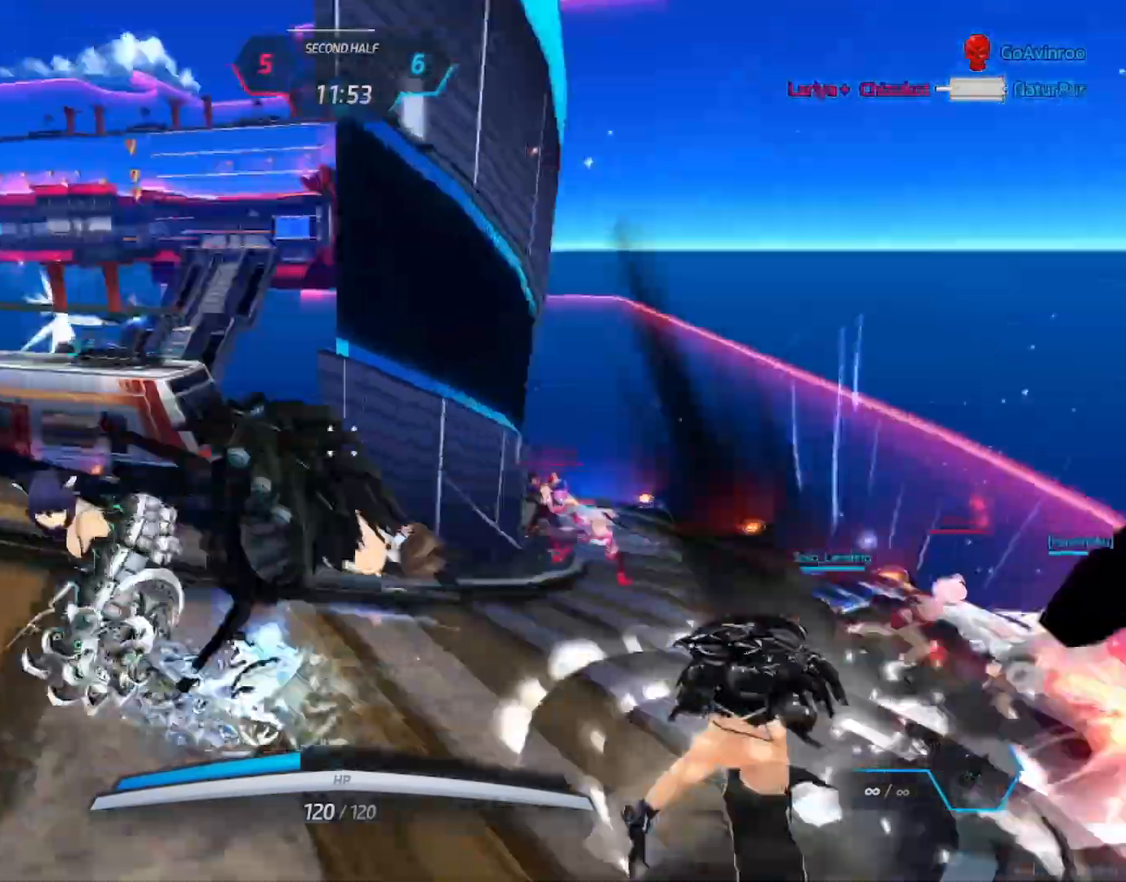
{"keys": ["d"], "mouse": ["left"], "events": [[17, "space", "up"], [250, "mouse_left", "down"]]}
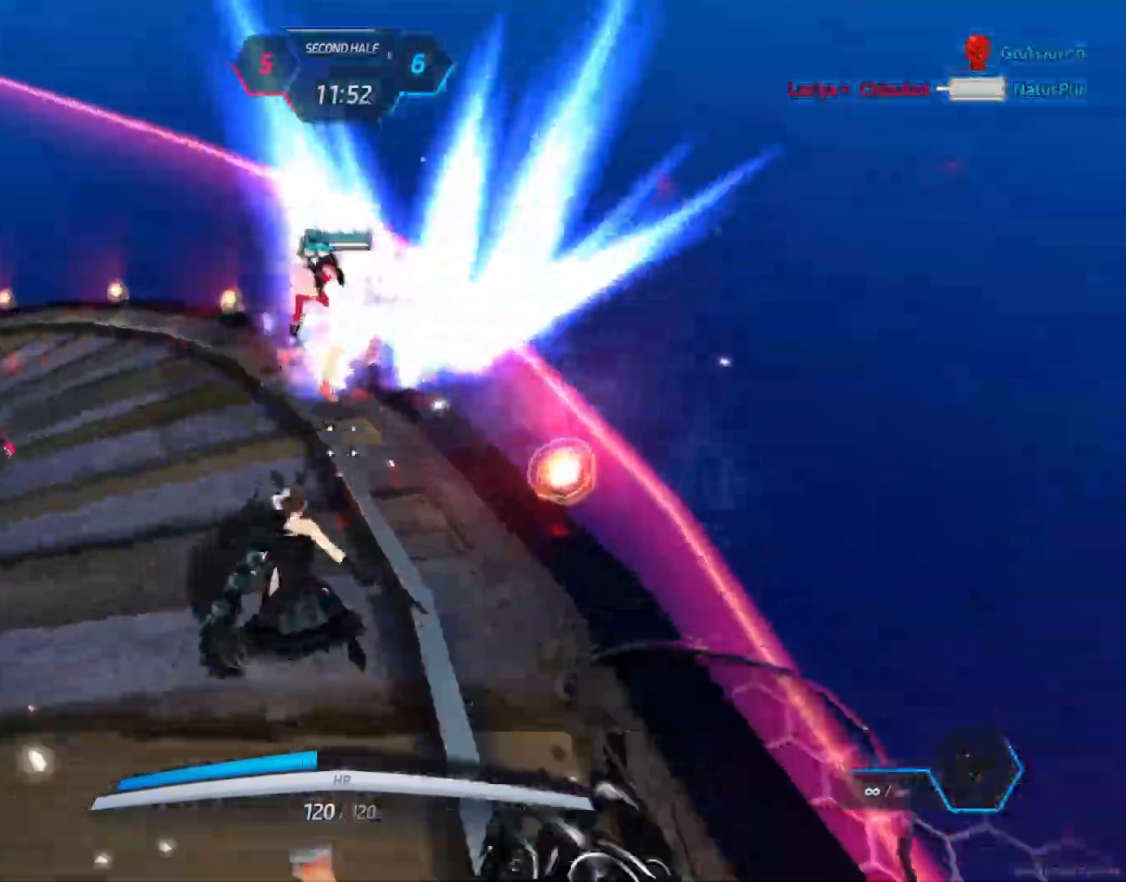
{"keys": ["d"], "mouse": [], "events": [[100, "mouse_left", "up"], [333, "mouse_left", "down"], [450, "mouse_left", "up"]]}
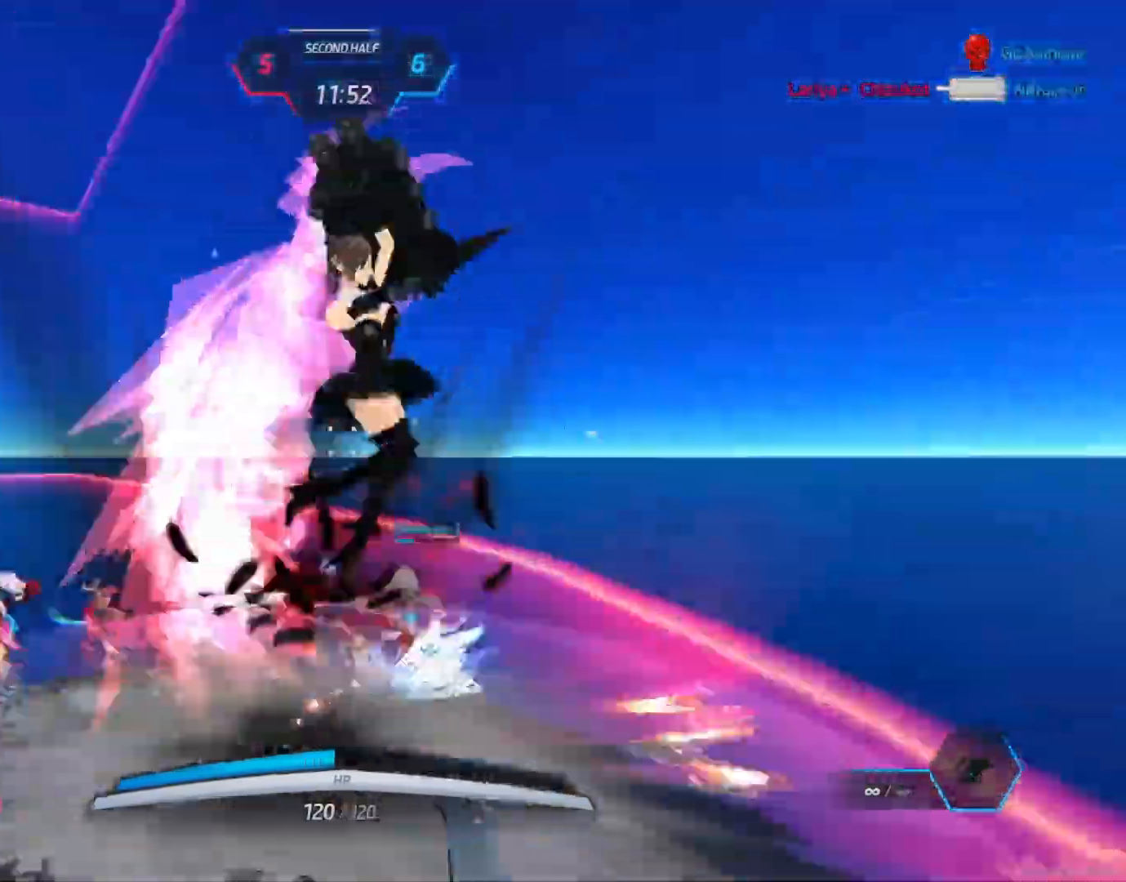
{"keys": [], "mouse": [], "events": [[50, "d", "up"]]}
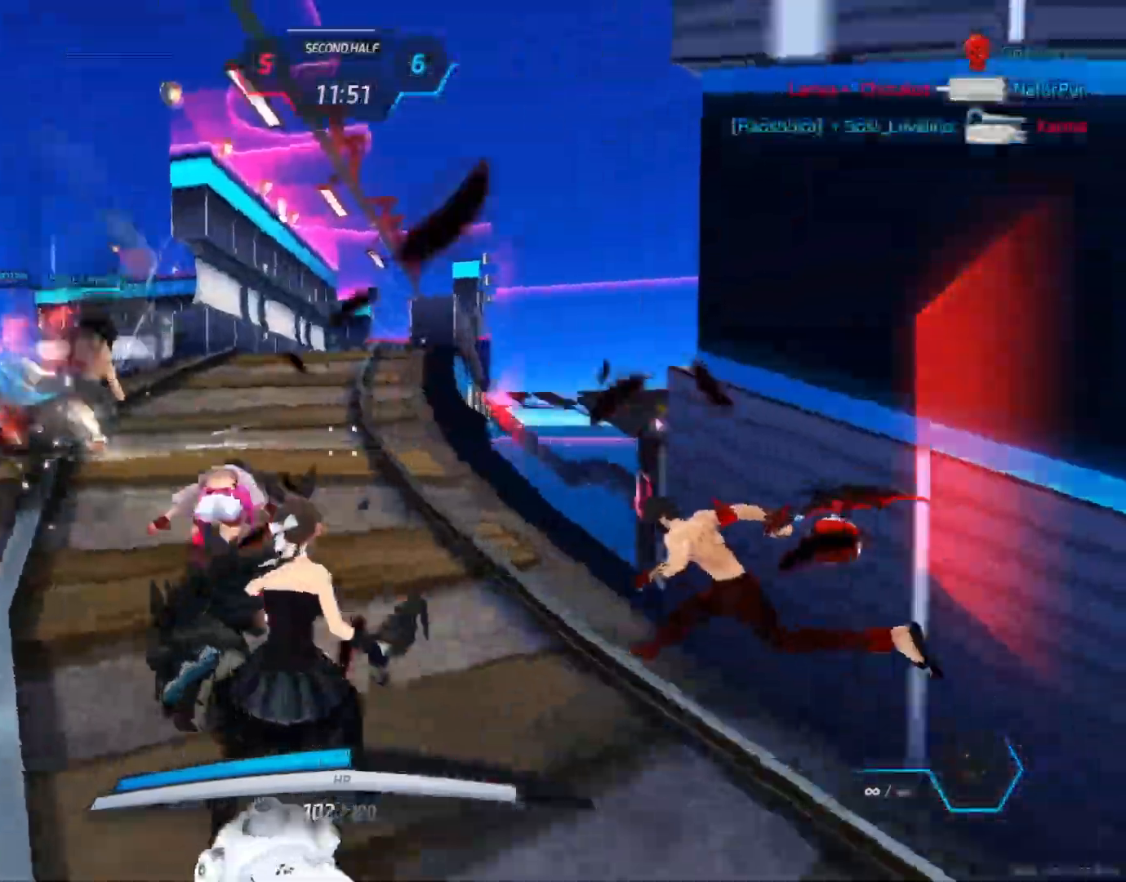
{"keys": [], "mouse": [], "events": [[83, "mouse_left", "down"], [217, "mouse_left", "up"]]}